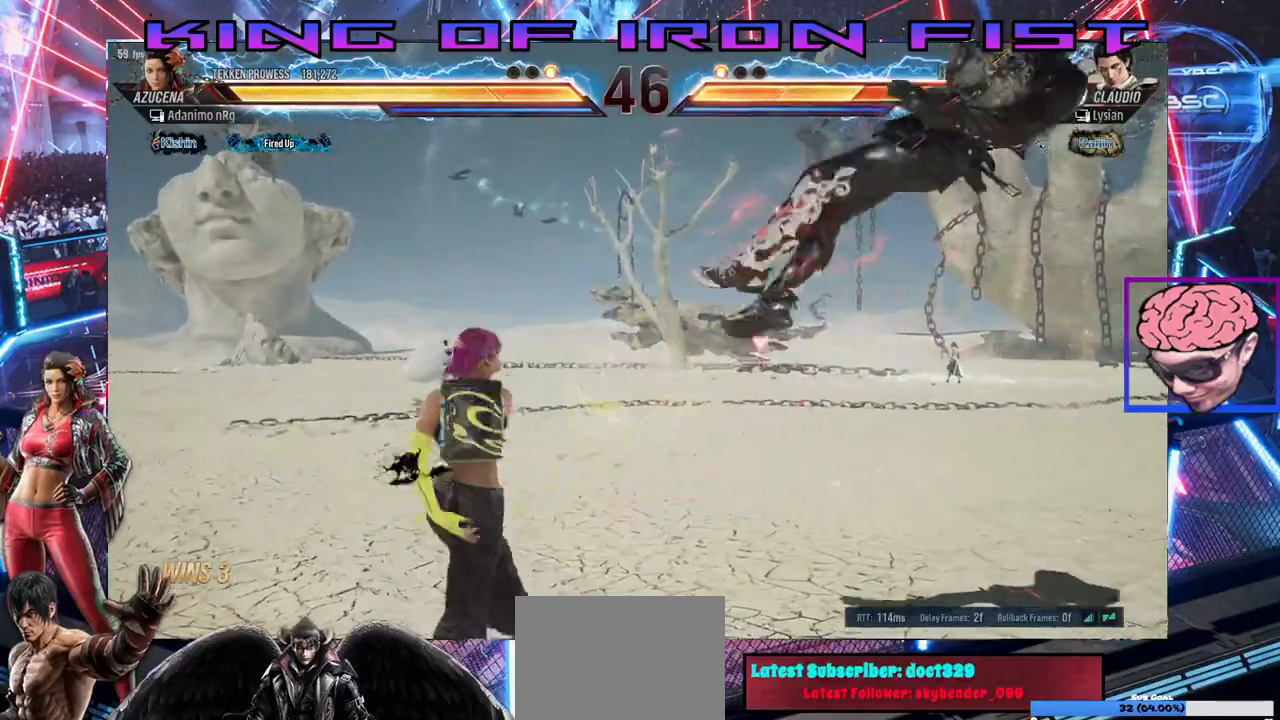
Gameplay with a controller (PlayStation layout); each line is a JSON object with the inputs held at the frame after it (dt_ms = milliseconds from this image to that frame). "events" lists button and stick changes between this image and that frame as [ms after this image, input, new state], when the widget could be followed in between. Not read: left_stick.
{"dt_ms": 500, "buttons": ["DPAD_RIGHT"], "right_stick": "center", "events": [[300, "DPAD_RIGHT", "down"], [383, "DPAD_RIGHT", "up"], [450, "DPAD_RIGHT", "down"]]}
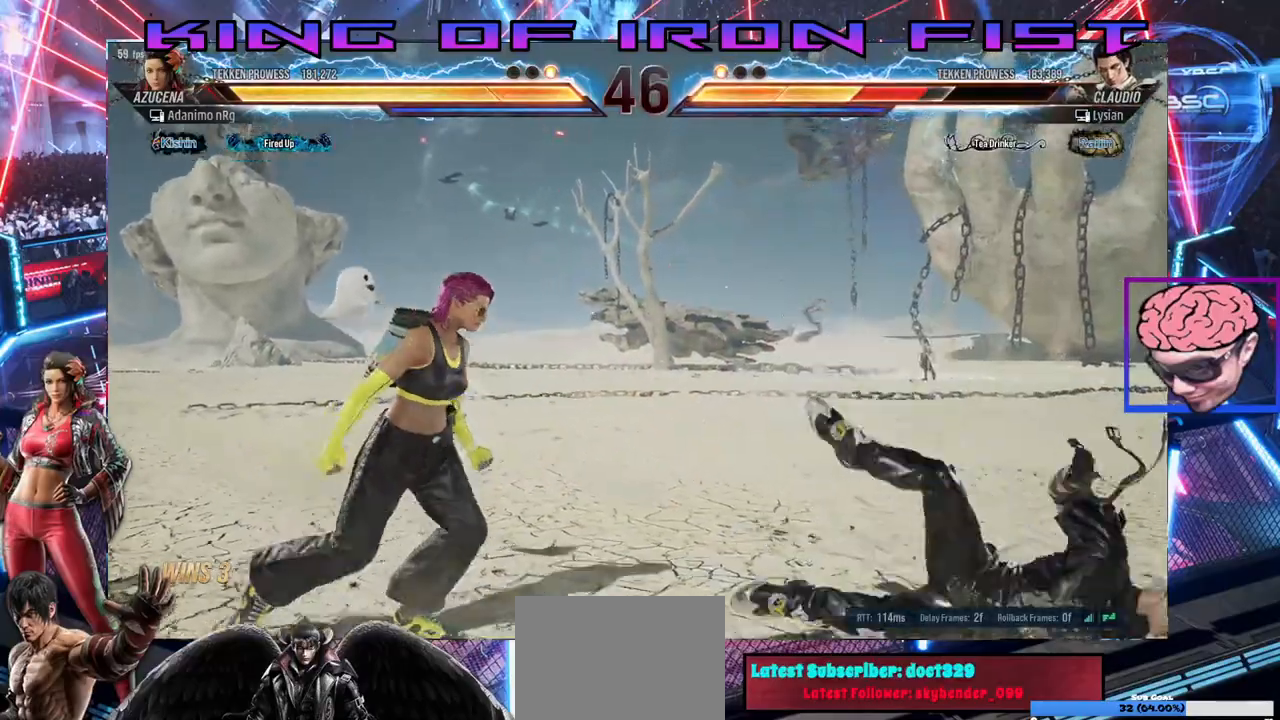
{"dt_ms": 500, "buttons": ["CROSS"], "right_stick": "center", "events": [[217, "DPAD_RIGHT", "up"], [450, "CROSS", "down"]]}
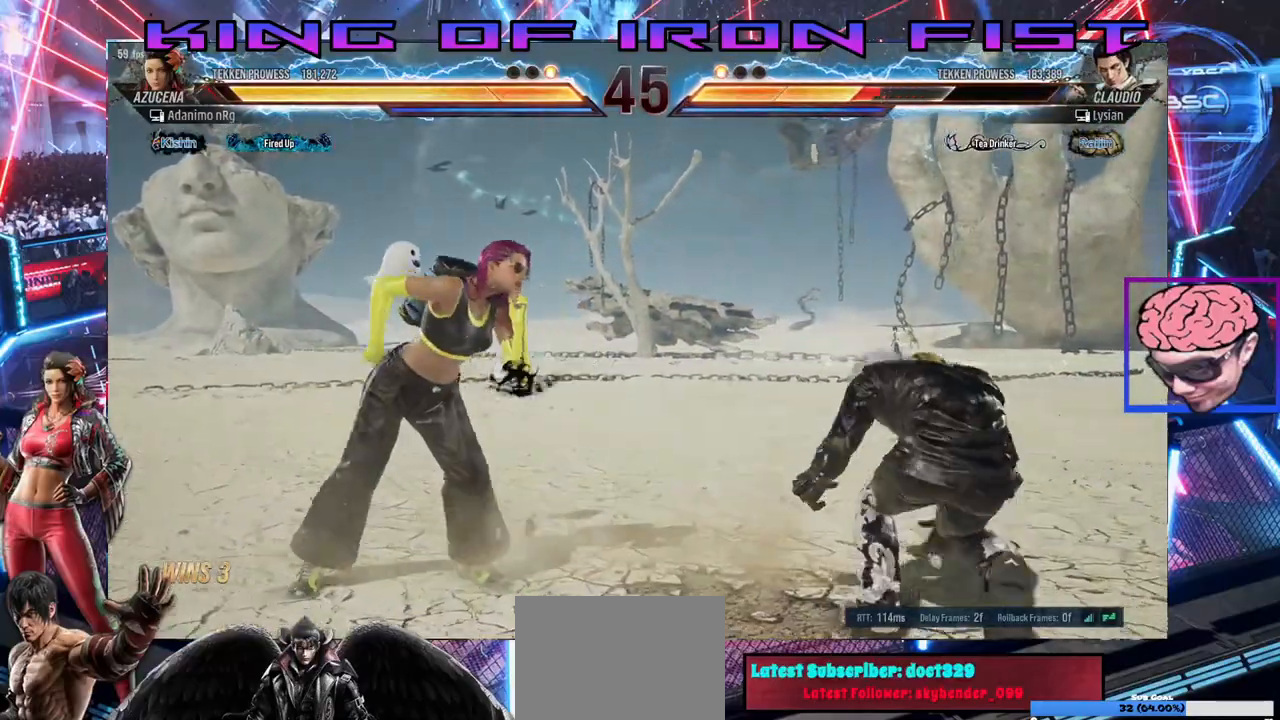
{"dt_ms": 500, "buttons": [], "right_stick": "center", "events": [[50, "CROSS", "up"], [100, "CROSS", "down"], [383, "CROSS", "up"]]}
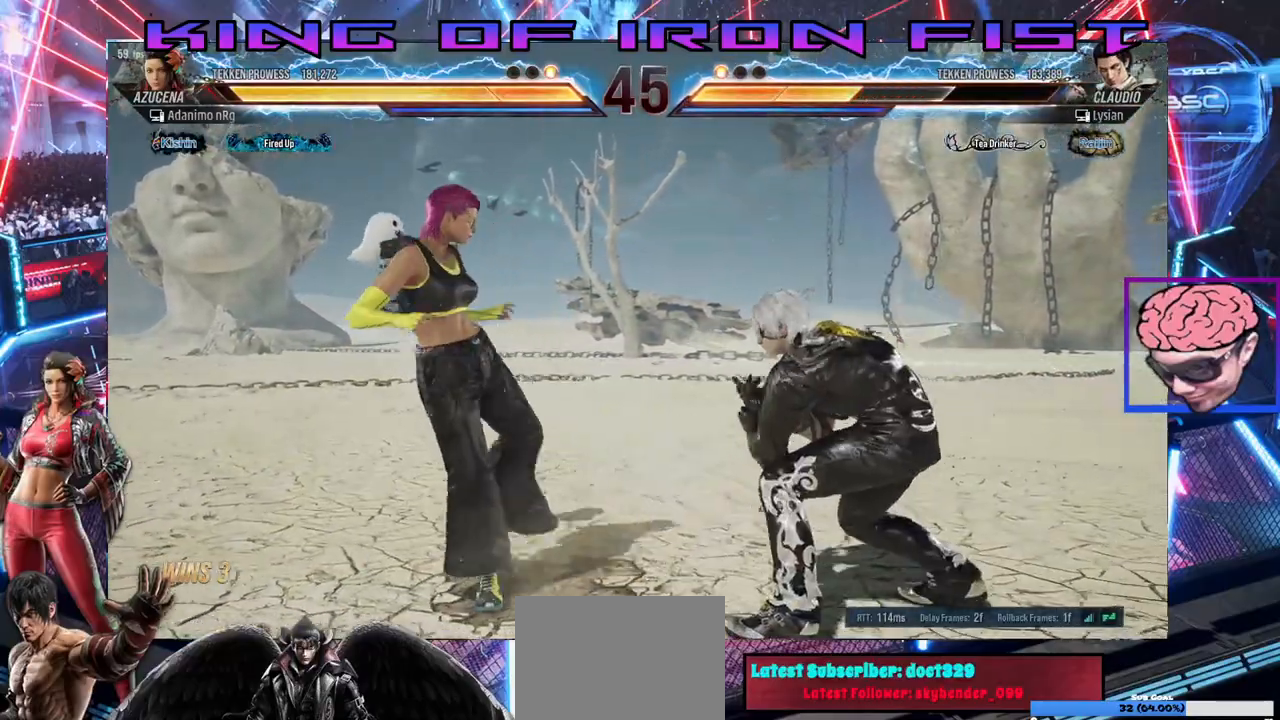
{"dt_ms": 500, "buttons": ["TRIANGLE"], "right_stick": "center", "events": [[100, "TRIANGLE", "down"], [183, "TRIANGLE", "up"], [217, "TRIANGLE", "down"], [283, "TRIANGLE", "up"], [333, "TRIANGLE", "down"], [400, "TRIANGLE", "up"], [433, "TRIANGLE", "down"]]}
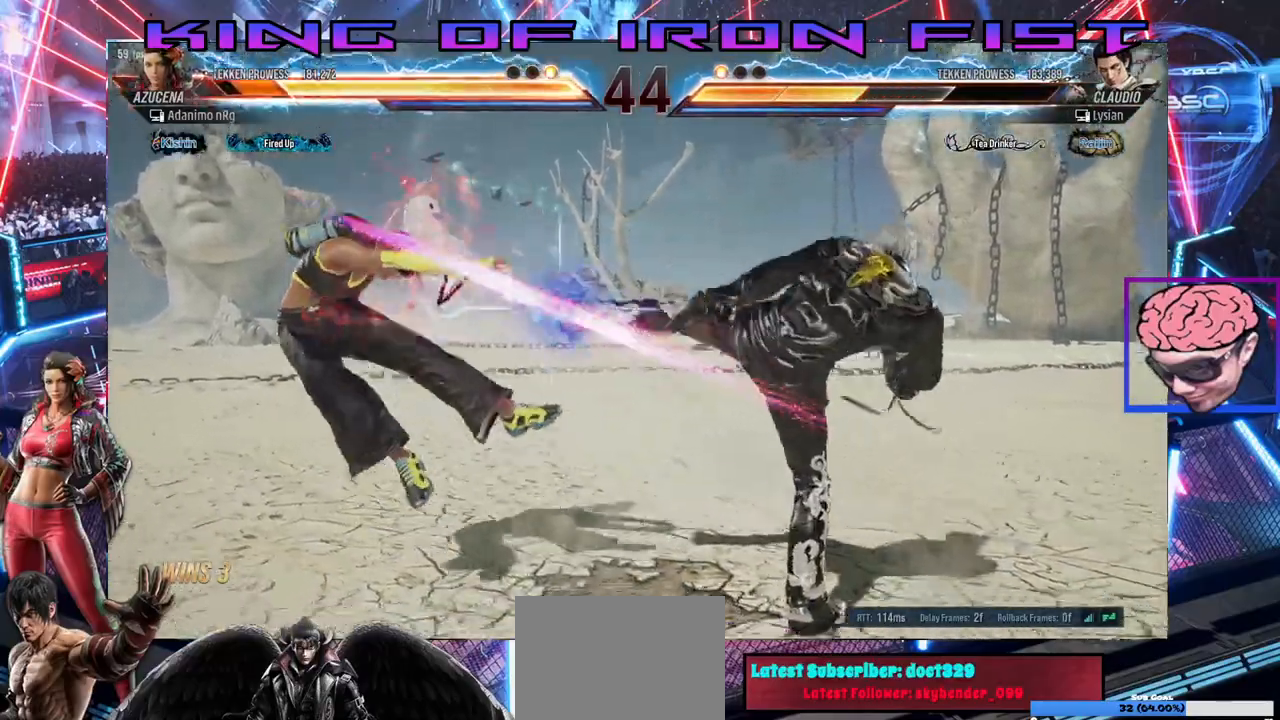
{"dt_ms": 500, "buttons": [], "right_stick": "center", "events": [[33, "DPAD_LEFT", "down"], [33, "TRIANGLE", "up"], [250, "DPAD_LEFT", "up"]]}
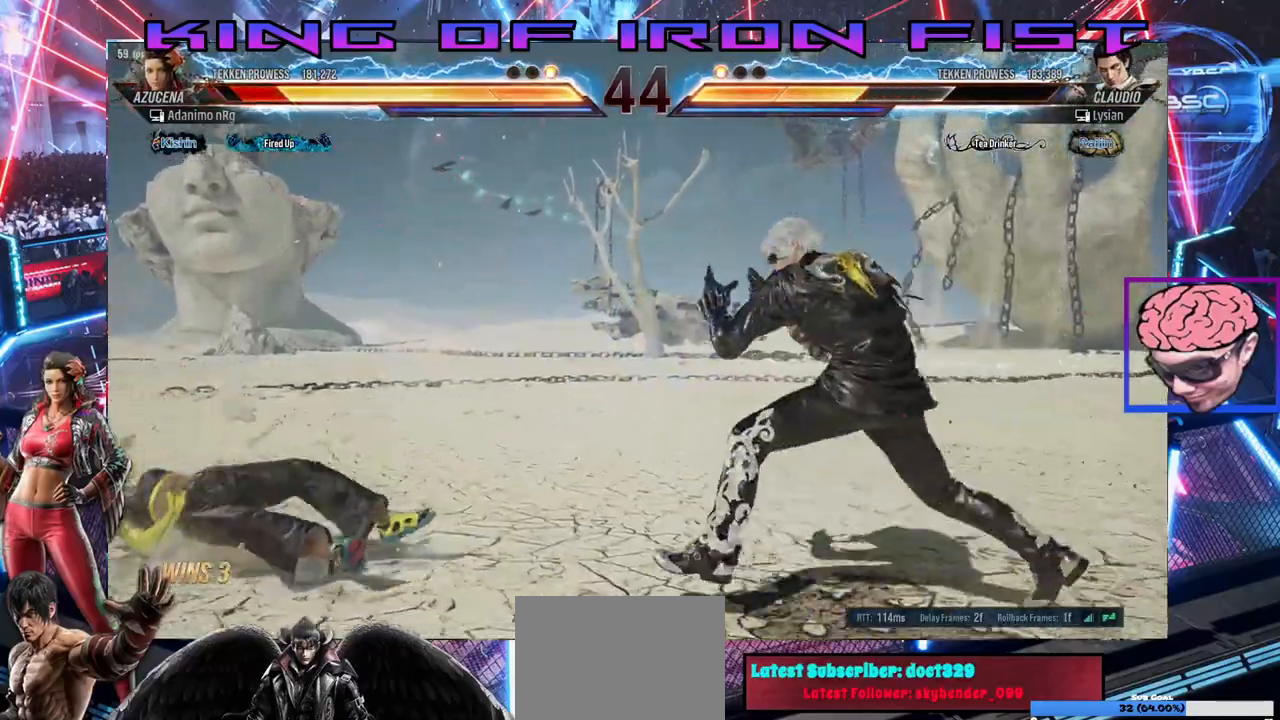
{"dt_ms": 500, "buttons": ["SQUARE", "DPAD_DOWN"], "right_stick": "center", "events": [[83, "DPAD_DOWN", "down"], [183, "SQUARE", "down"], [267, "SQUARE", "up"], [317, "SQUARE", "down"], [400, "SQUARE", "up"], [433, "SQUARE", "down"]]}
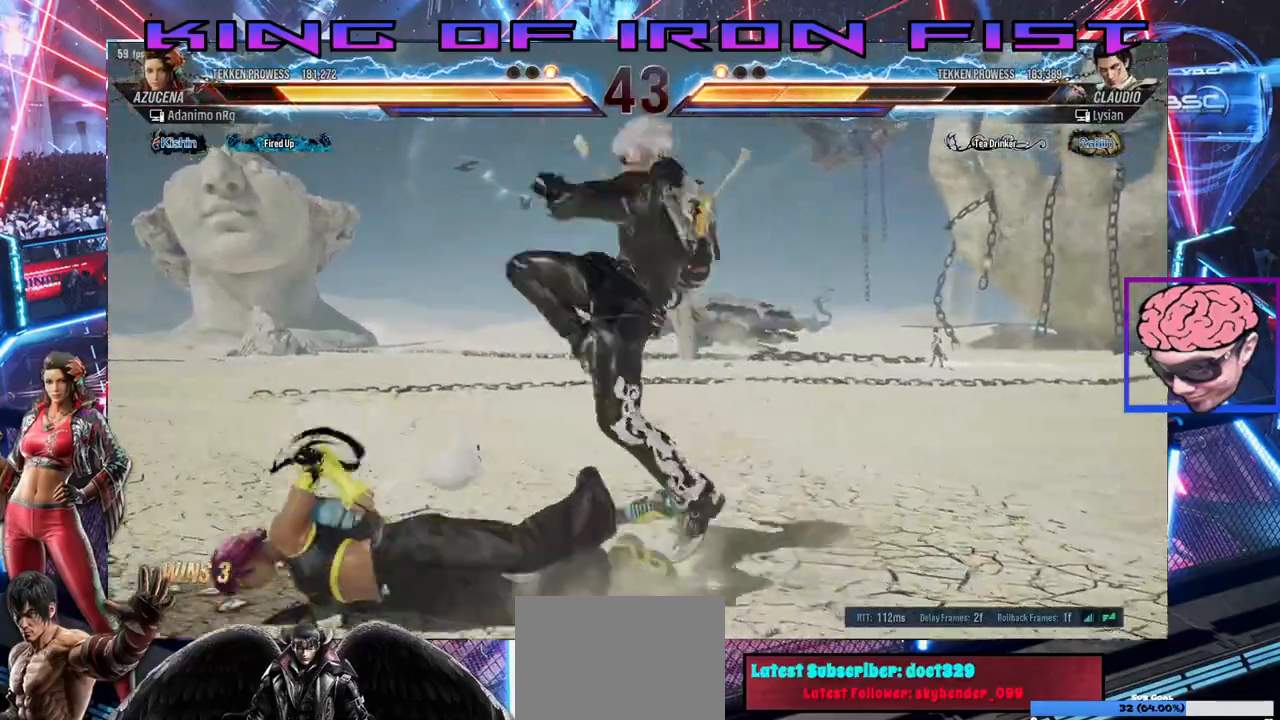
{"dt_ms": 1000, "buttons": ["DPAD_RIGHT"], "right_stick": "center"}
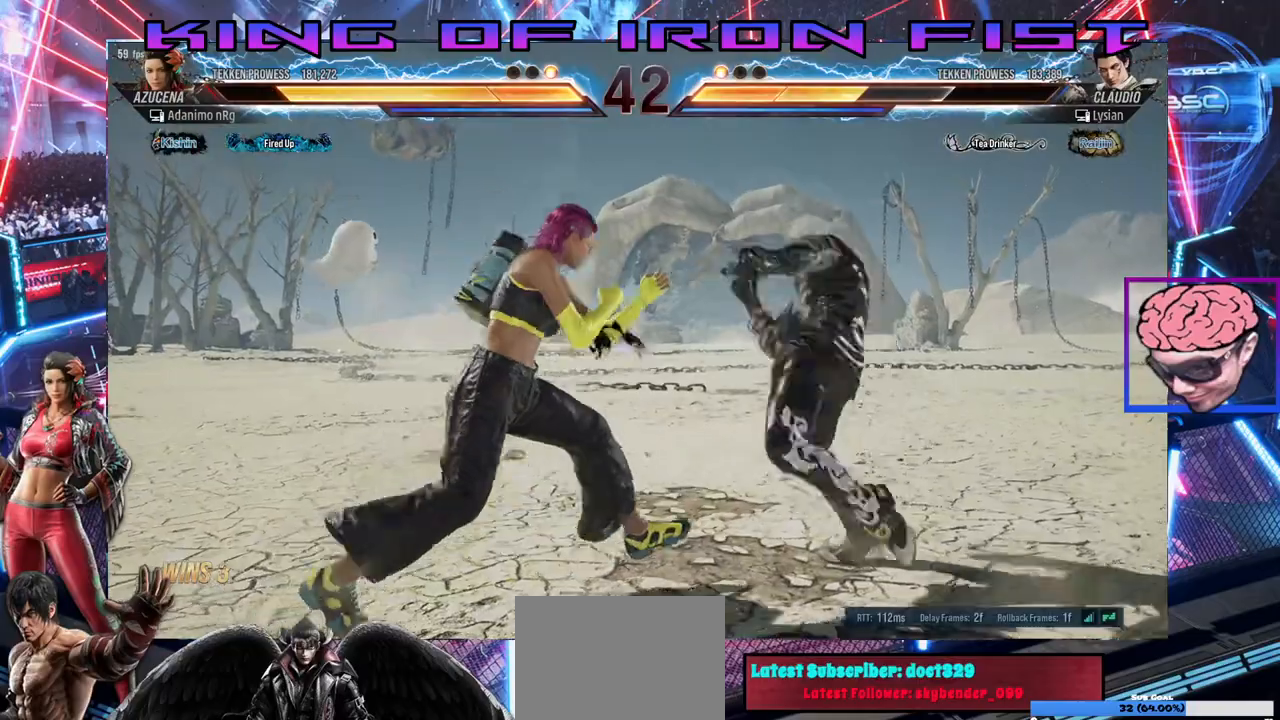
{"dt_ms": 500, "buttons": ["DPAD_LEFT"], "right_stick": "center", "events": [[117, "SQUARE", "down"], [117, "TRIANGLE", "down"], [167, "SQUARE", "up"], [167, "TRIANGLE", "up"], [217, "DPAD_DOWN", "down"], [217, "DPAD_RIGHT", "up"], [217, "SQUARE", "down"], [250, "DPAD_DOWN", "up"], [267, "DPAD_LEFT", "down"], [267, "SQUARE", "up"]]}
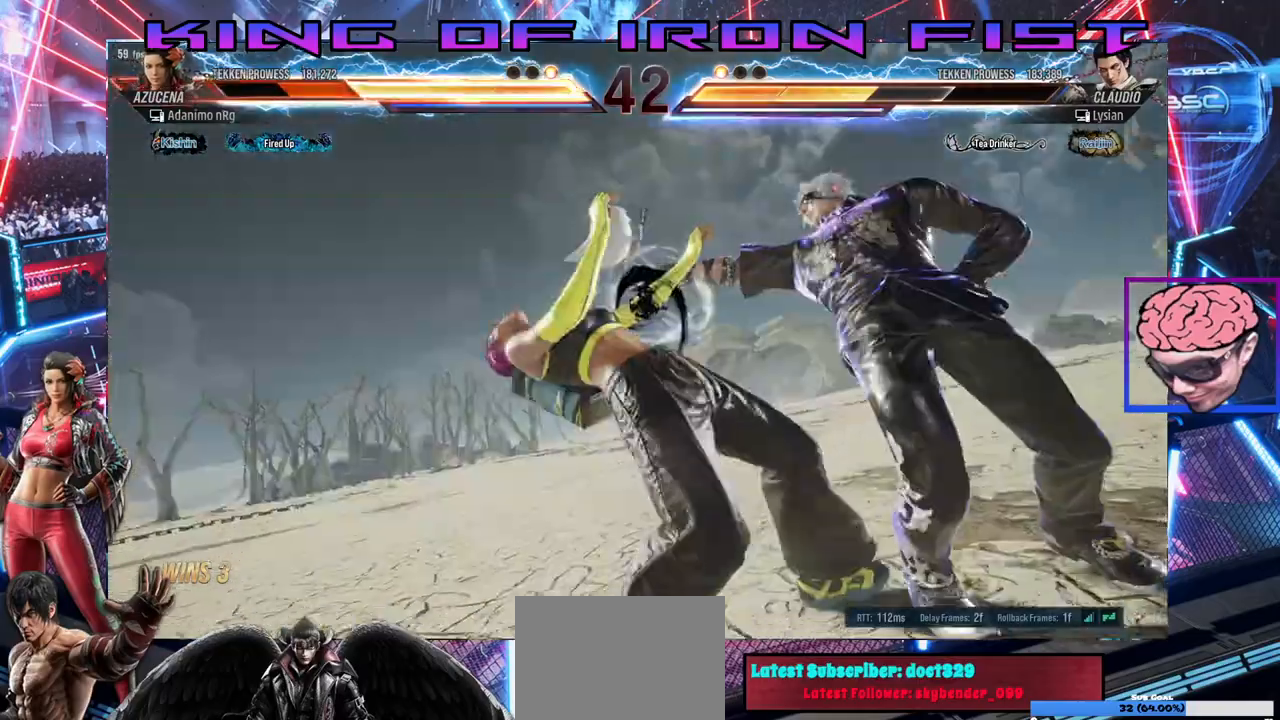
{"dt_ms": 500, "buttons": [], "right_stick": "center", "events": [[317, "DPAD_LEFT", "up"]]}
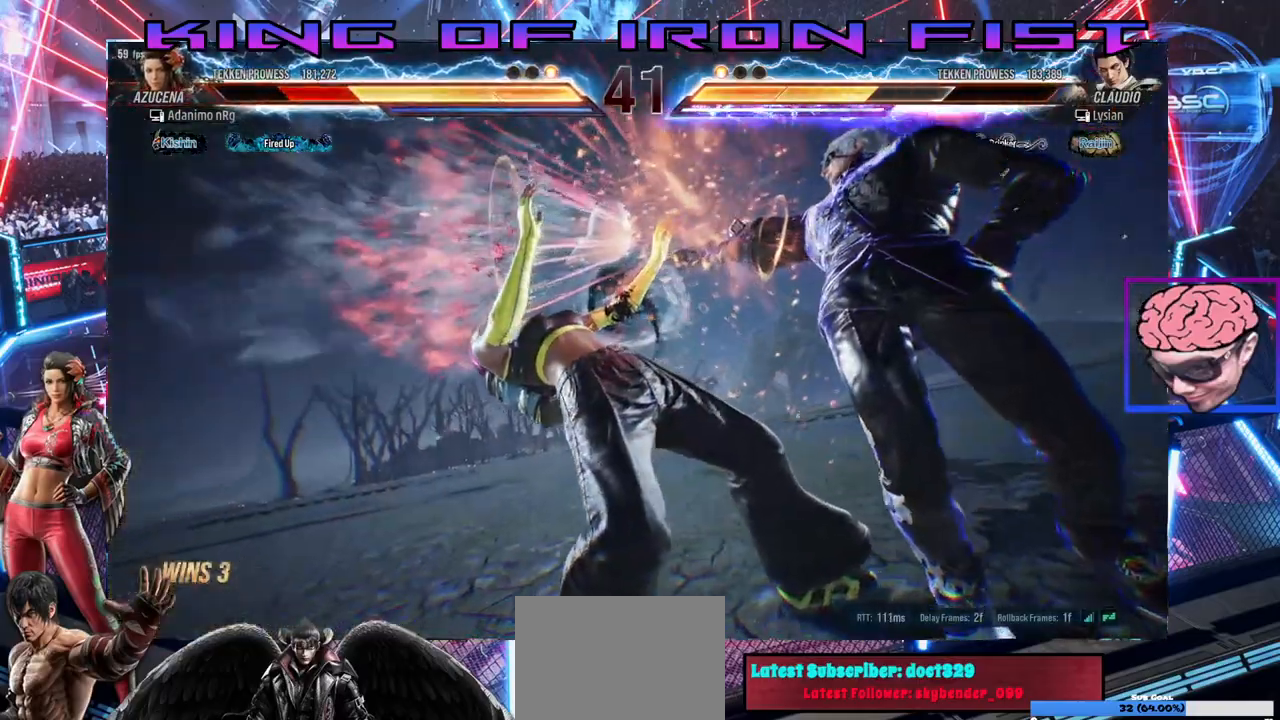
{"dt_ms": 500, "buttons": [], "right_stick": "center", "events": []}
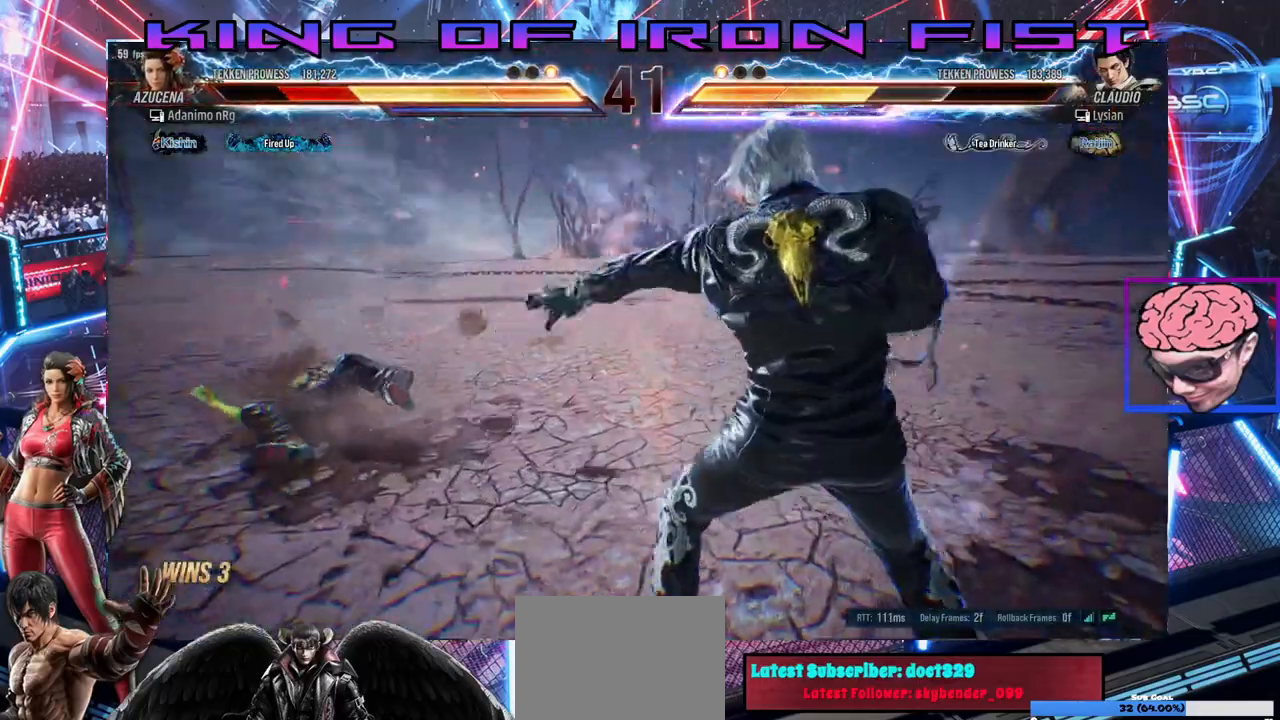
{"dt_ms": 500, "buttons": [], "right_stick": "center", "events": []}
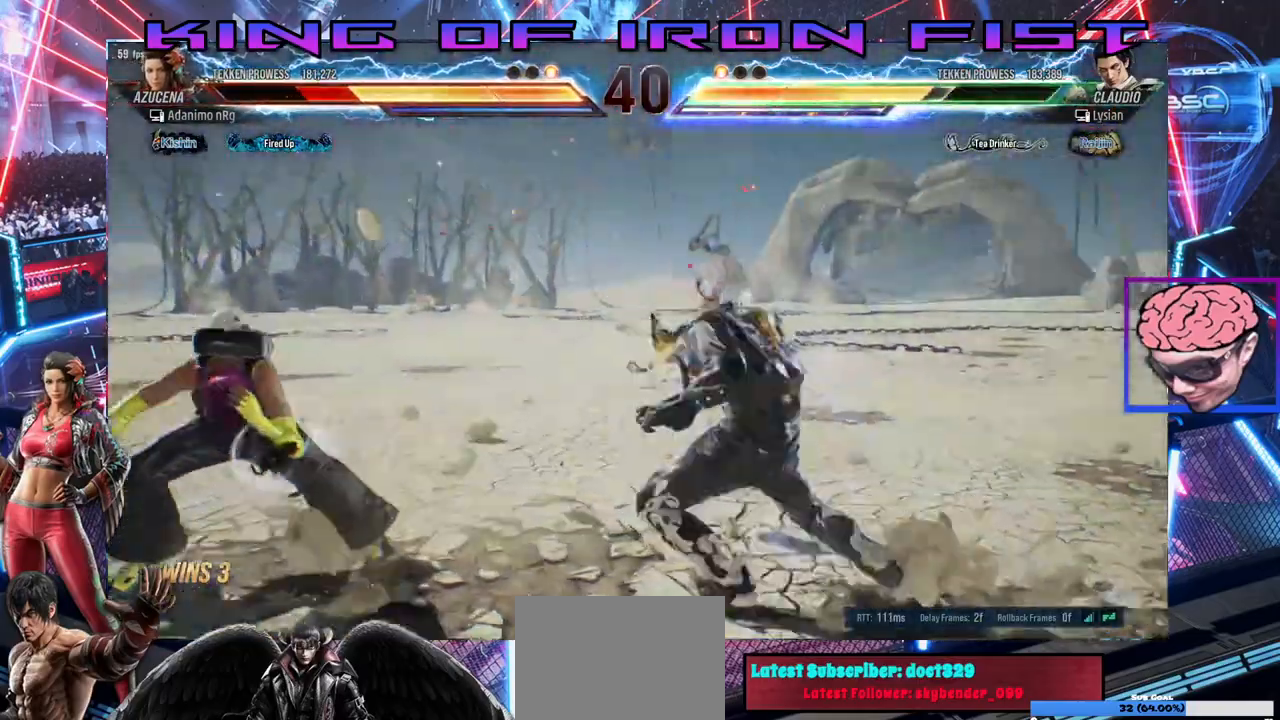
{"dt_ms": 500, "buttons": ["DPAD_LEFT"], "right_stick": "center", "events": [[183, "DPAD_LEFT", "down"]]}
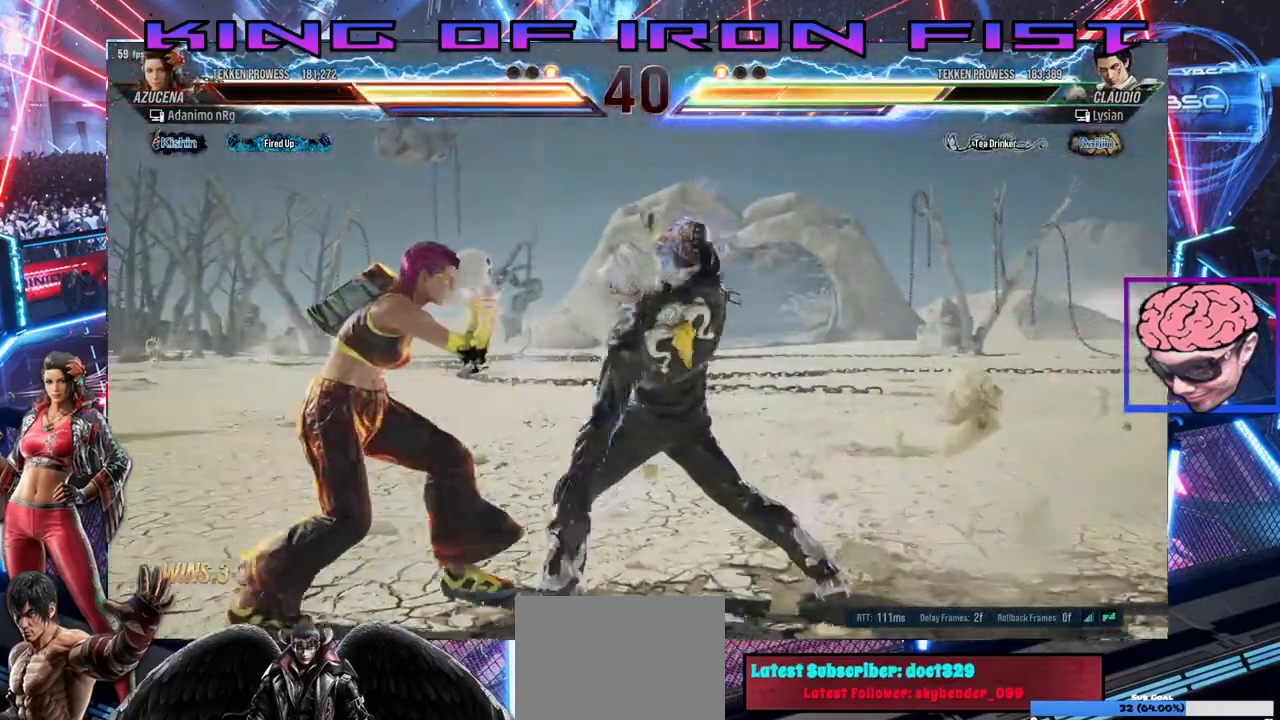
{"dt_ms": 500, "buttons": [], "right_stick": "center", "events": [[483, "DPAD_LEFT", "up"]]}
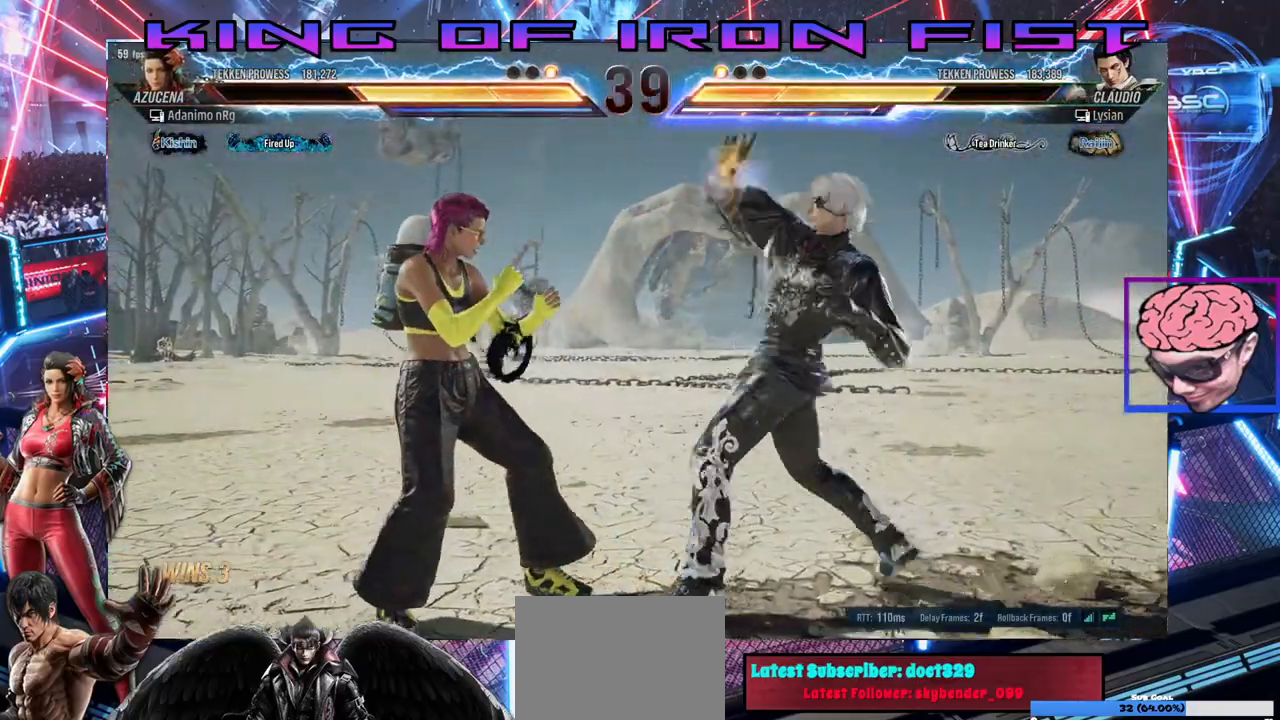
{"dt_ms": 1000, "buttons": ["CROSS", "CIRCLE", "DPAD_DOWN", "DPAD_LEFT"], "right_stick": "center"}